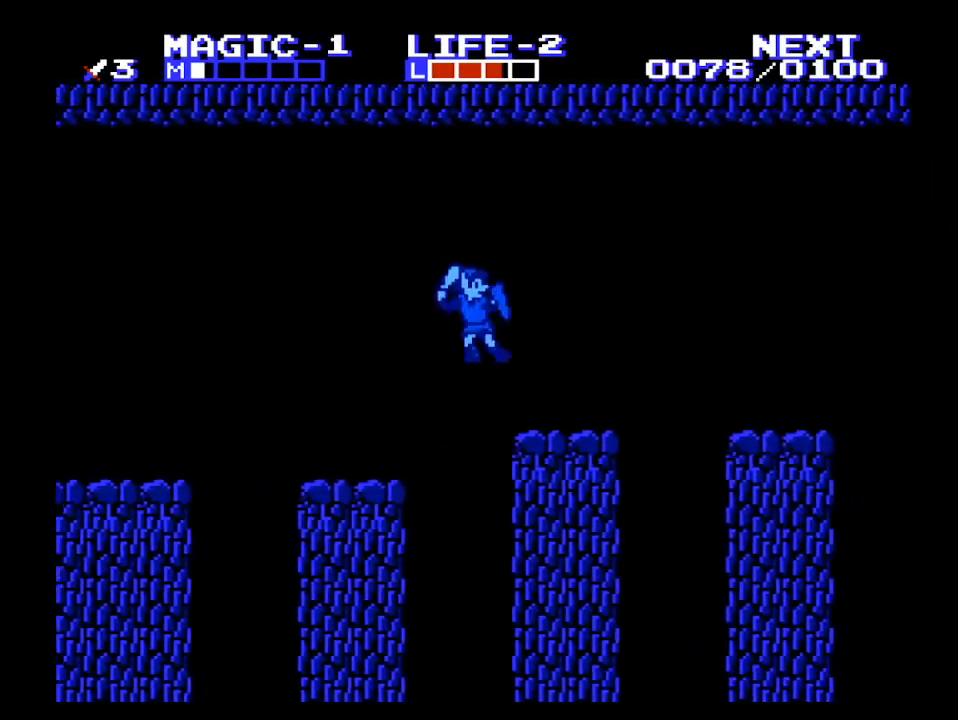
Gameplay with a controller (Nintendo layout); each line is a JSON object with the inputs held at the frame after it. "events" lists button and stick changes between this image and that frame as [ms after this image, input, new state], when the widget could be followed in between. Not read: L3 R3.
{"buttons": ["A", "B", "DPAD_RIGHT"], "events": [[67, "B", "down"], [233, "B", "up"], [400, "A", "down"], [433, "DPAD_DOWN", "down"], [467, "B", "down"], [500, "DPAD_DOWN", "up"]]}
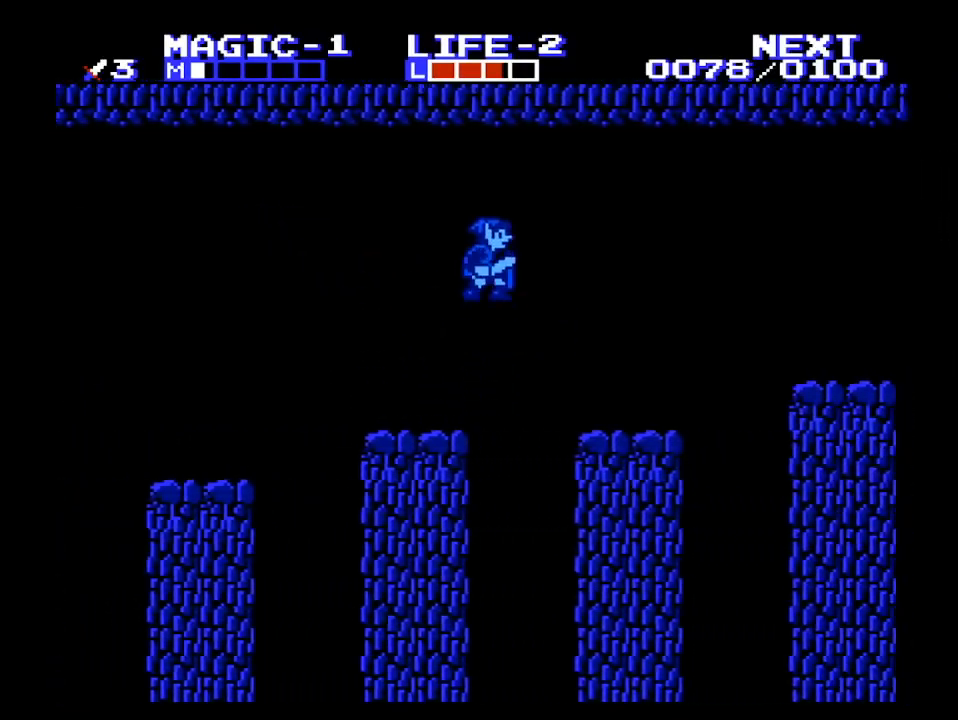
{"buttons": ["DPAD_RIGHT"], "events": [[100, "B", "up"], [233, "A", "up"]]}
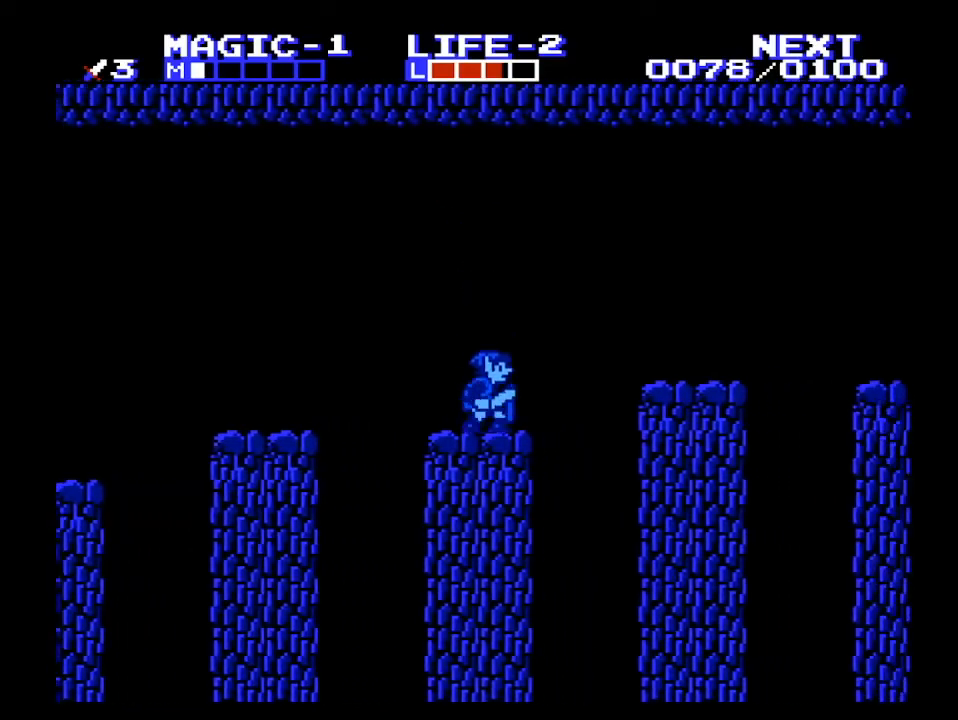
{"buttons": ["A", "DPAD_RIGHT"], "events": [[167, "A", "down"]]}
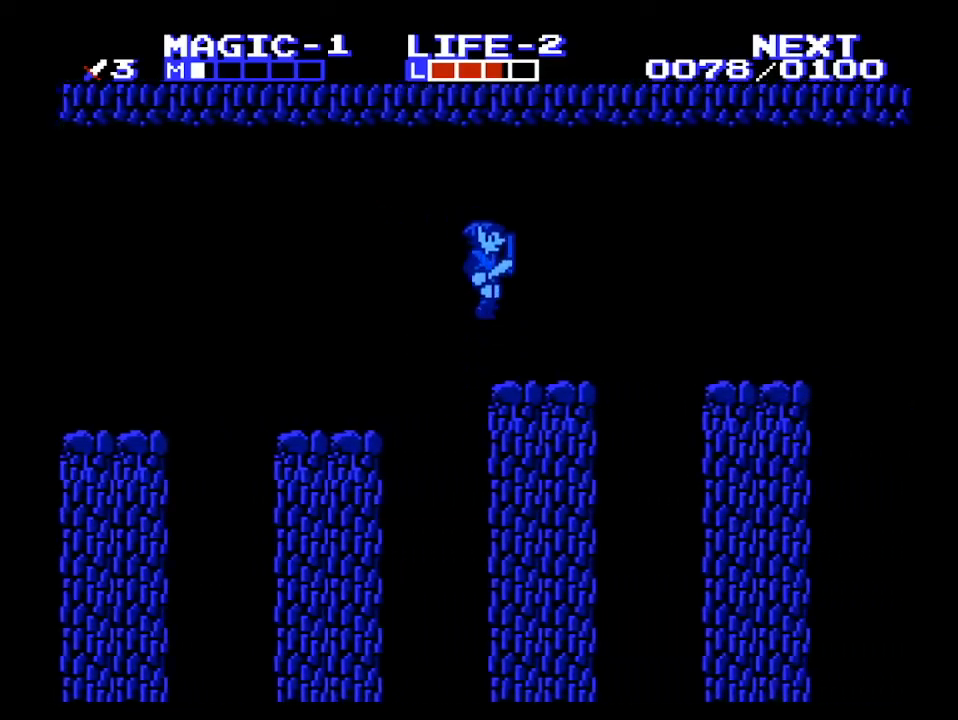
{"buttons": ["A", "DPAD_RIGHT"], "events": [[33, "A", "up"], [333, "A", "down"]]}
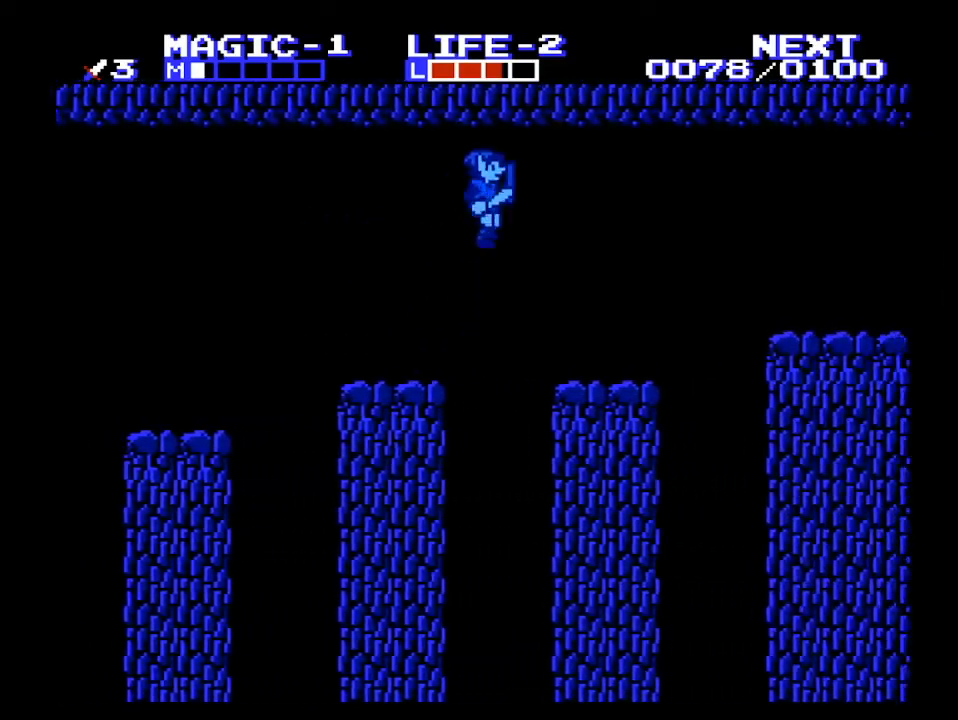
{"buttons": ["DPAD_RIGHT"], "events": [[267, "A", "up"]]}
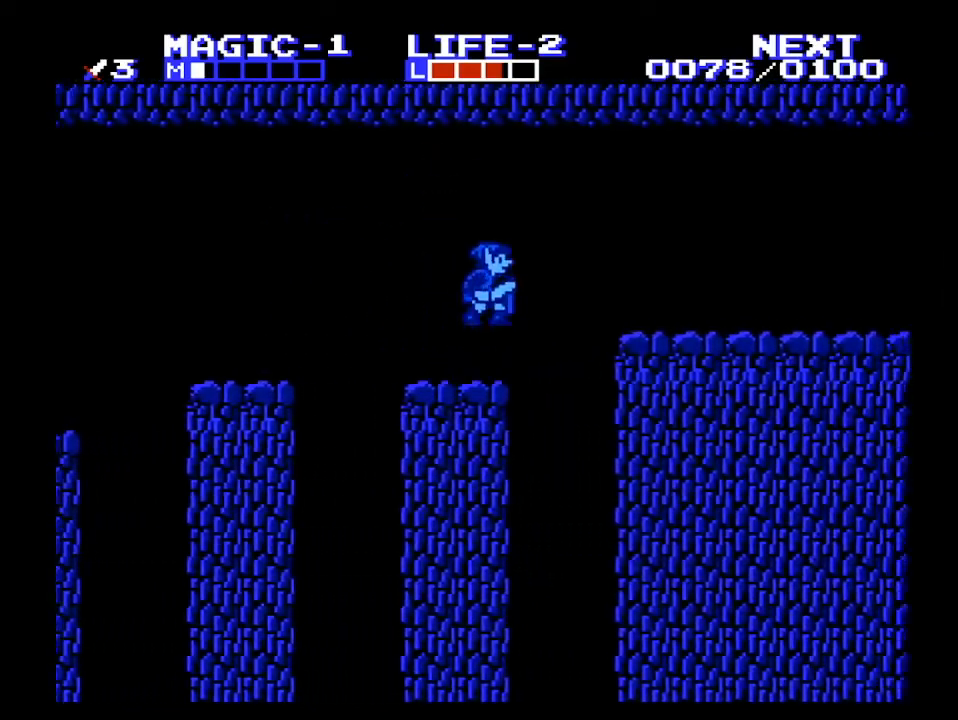
{"buttons": ["B", "DPAD_RIGHT"], "events": [[67, "A", "down"], [167, "DPAD_RIGHT", "up"], [367, "A", "up"], [367, "DPAD_RIGHT", "down"], [467, "B", "down"]]}
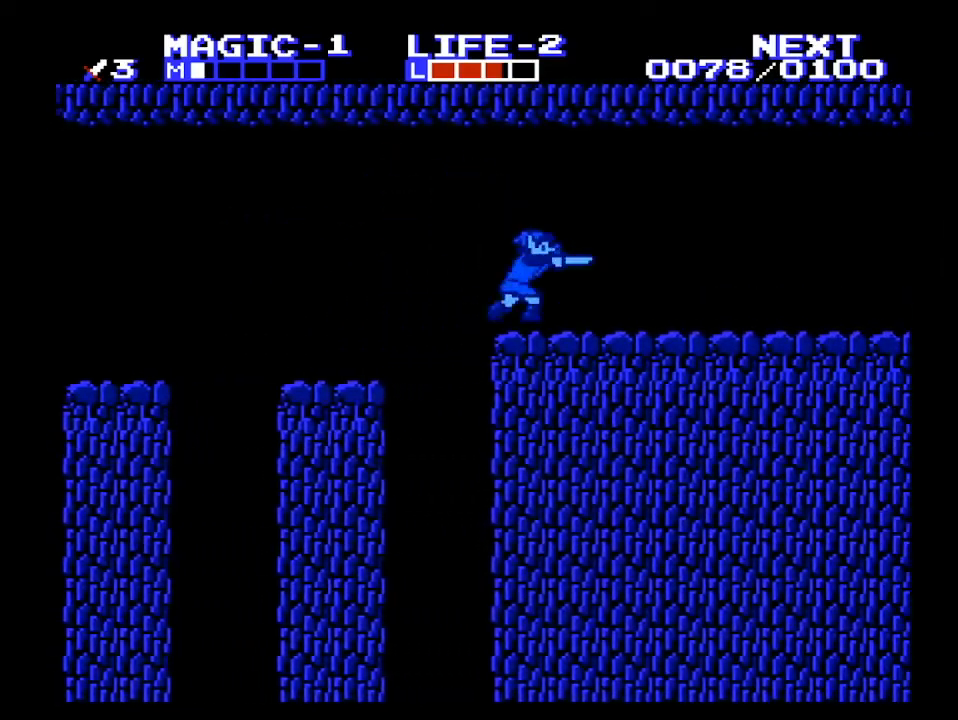
{"buttons": ["DPAD_RIGHT"], "events": [[133, "B", "up"], [233, "A", "down"], [233, "B", "down"], [233, "DPAD_DOWN", "down"], [233, "DPAD_RIGHT", "up"], [367, "A", "up"], [367, "B", "up"], [367, "DPAD_DOWN", "up"], [367, "DPAD_RIGHT", "down"]]}
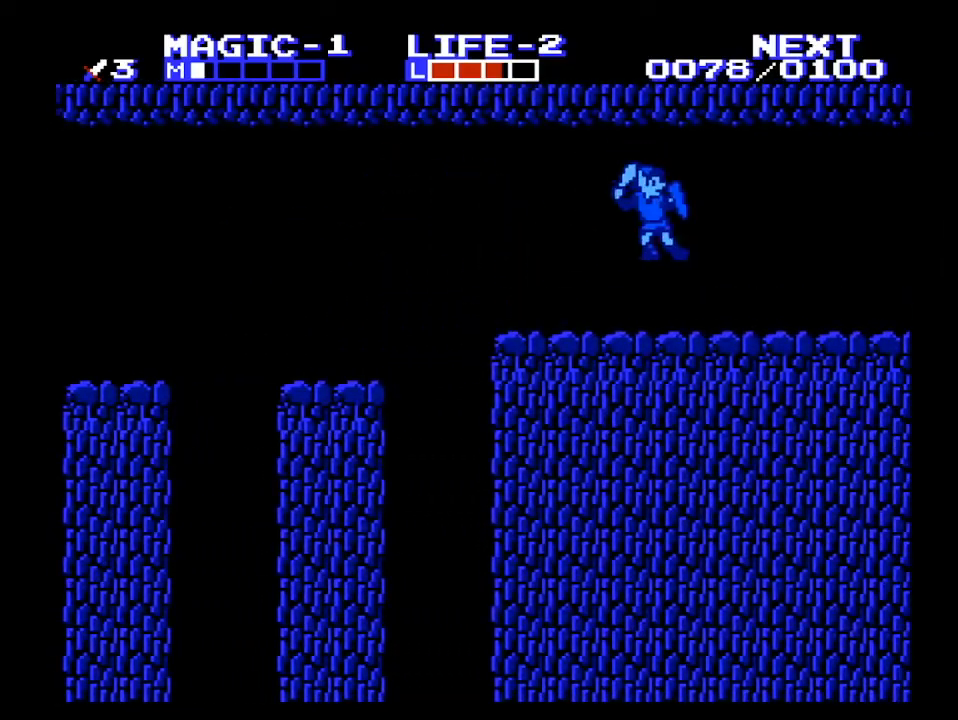
{"buttons": ["DPAD_RIGHT"], "events": [[67, "B", "down"], [167, "B", "up"]]}
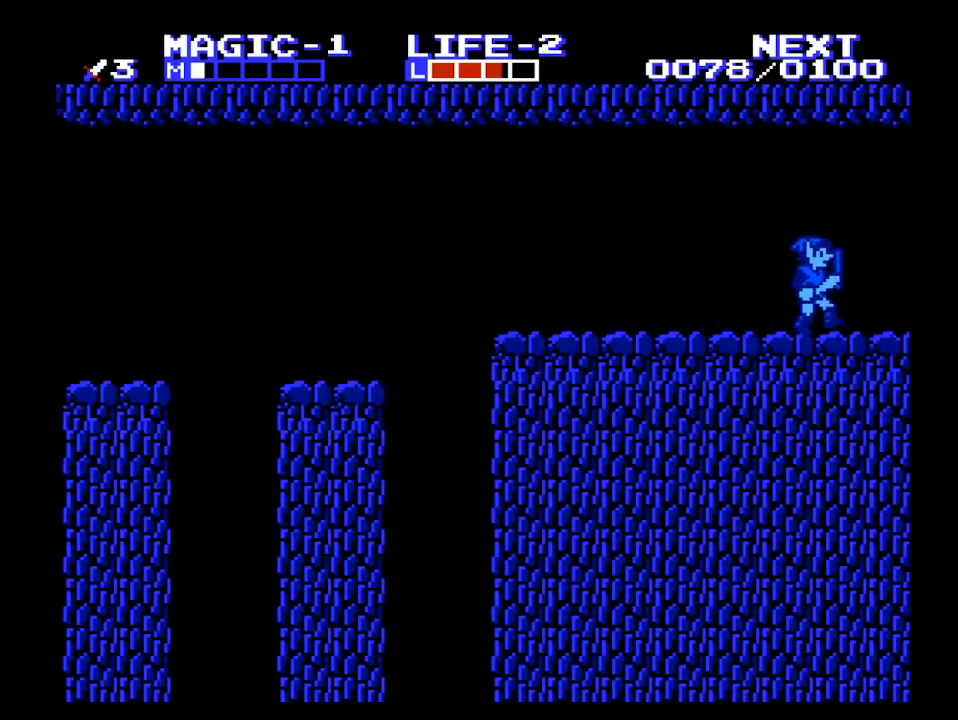
{"buttons": ["DPAD_RIGHT"], "events": []}
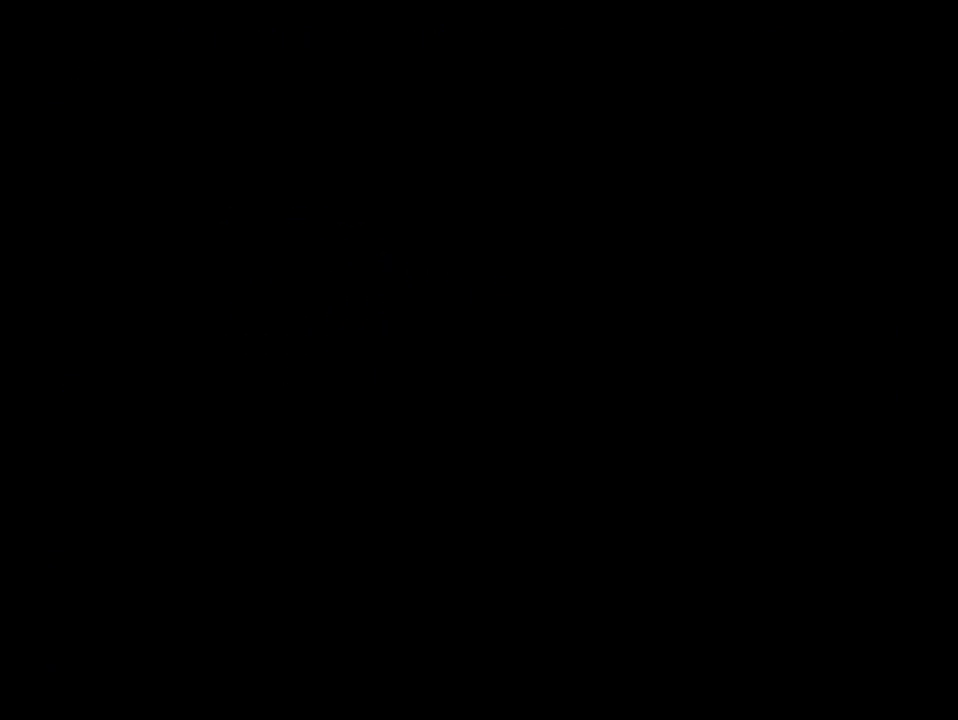
{"buttons": ["DPAD_LEFT"], "events": [[33, "DPAD_RIGHT", "up"], [33, "DPAD_UP", "down"], [67, "DPAD_LEFT", "down"], [67, "DPAD_UP", "up"]]}
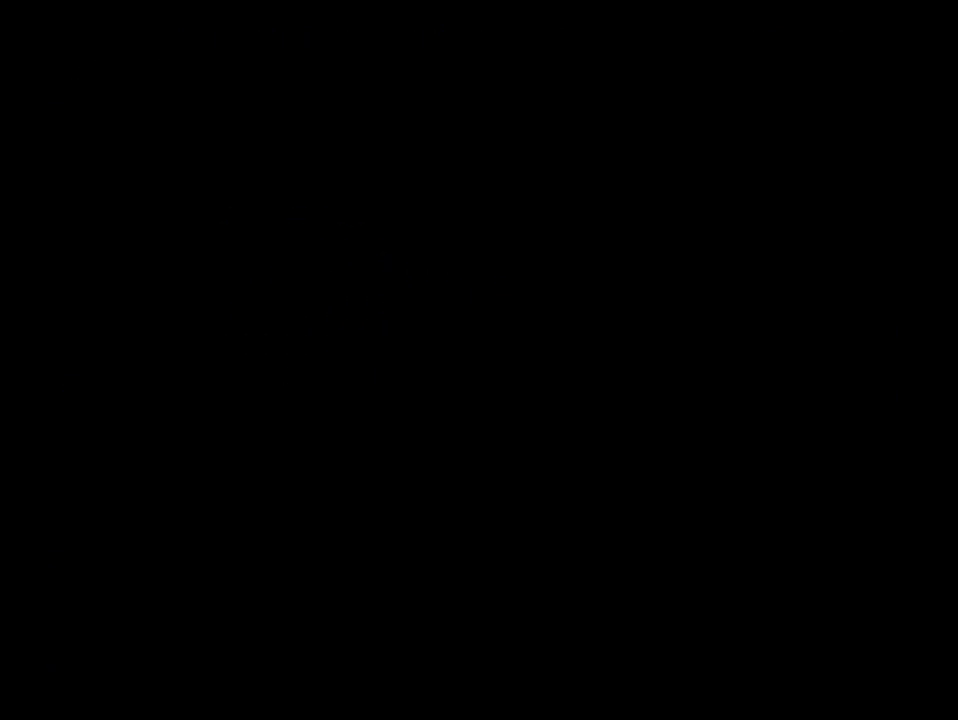
{"buttons": ["DPAD_LEFT"], "events": []}
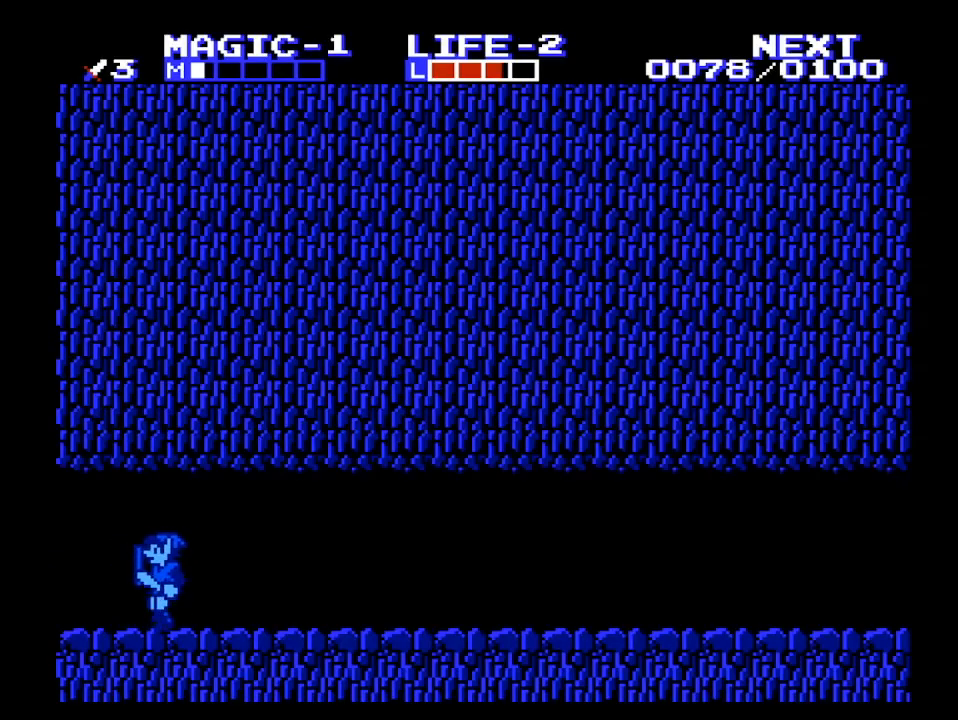
{"buttons": ["DPAD_LEFT"], "events": []}
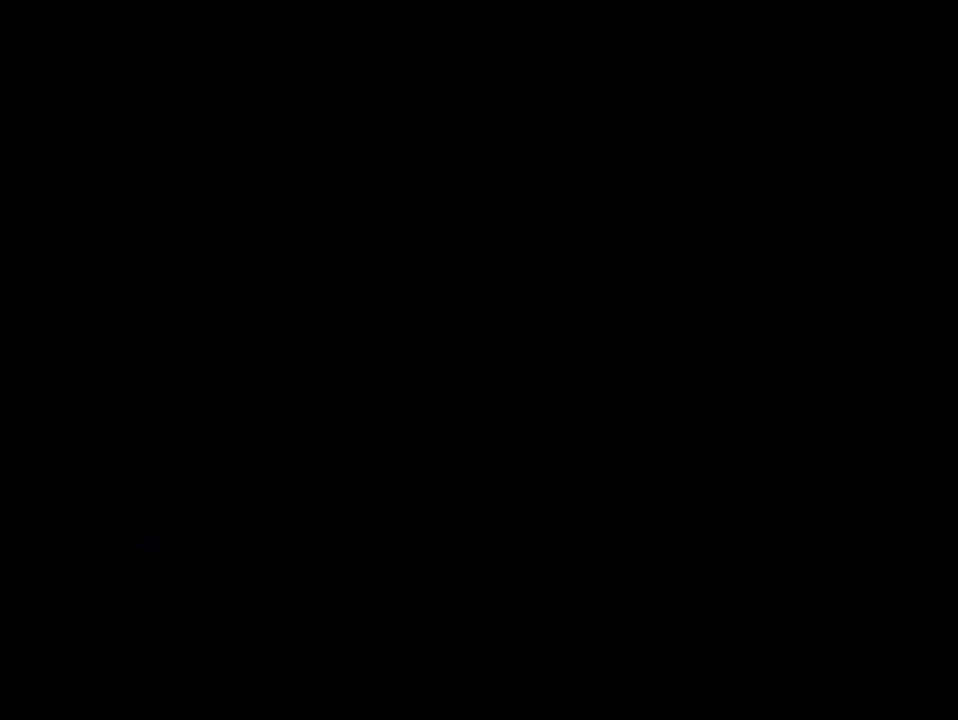
{"buttons": ["DPAD_RIGHT"], "events": [[67, "DPAD_LEFT", "up"], [100, "DPAD_RIGHT", "down"]]}
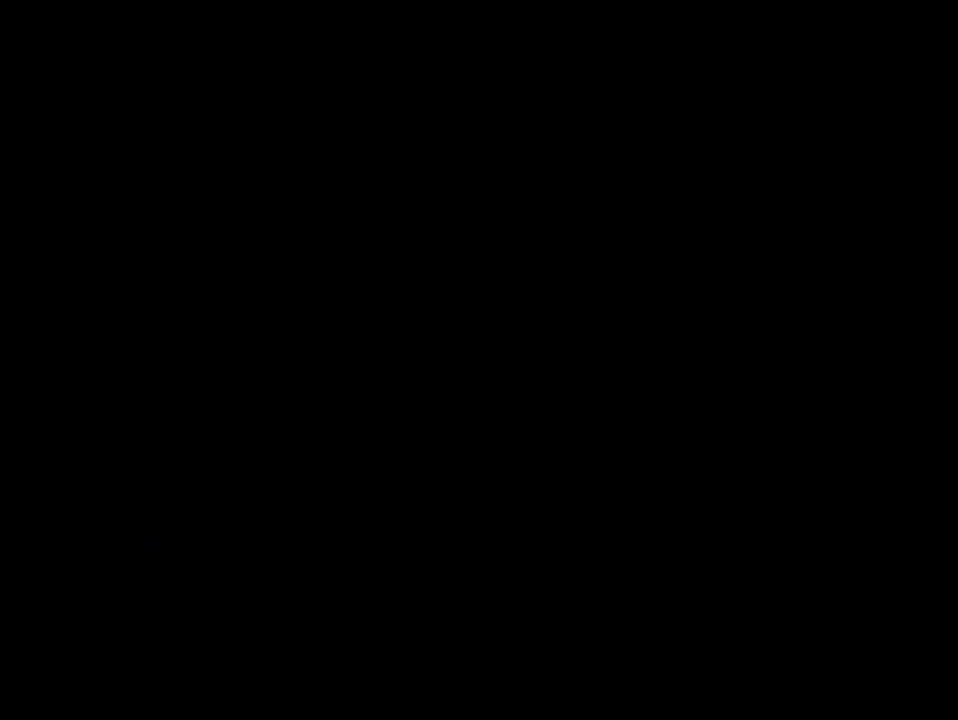
{"buttons": ["DPAD_RIGHT"], "events": []}
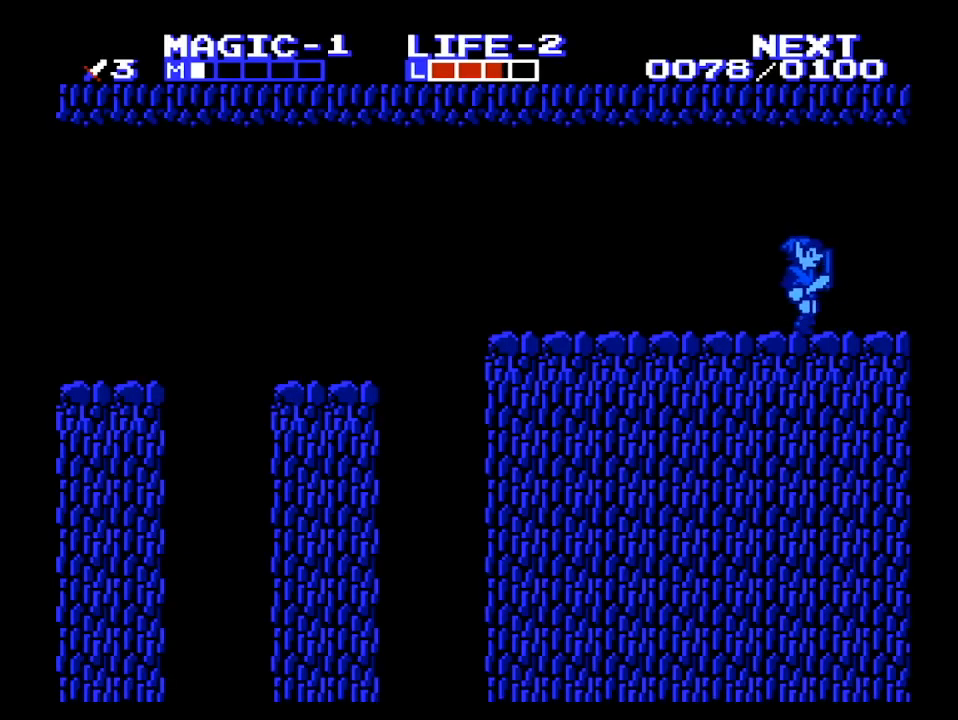
{"buttons": ["DPAD_RIGHT"], "events": []}
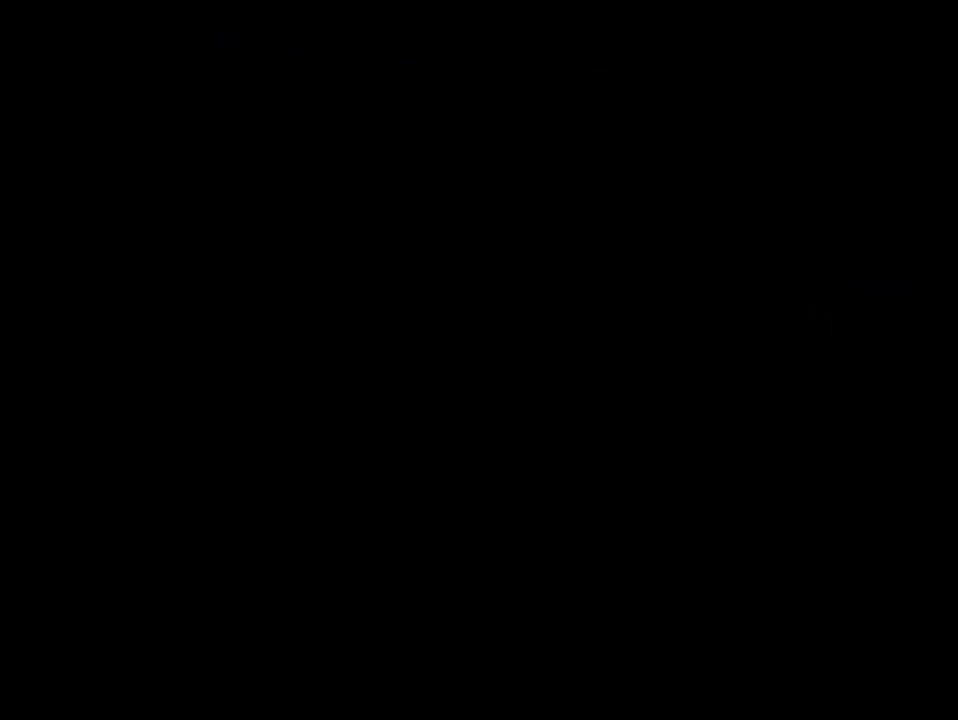
{"buttons": ["DPAD_RIGHT"], "events": []}
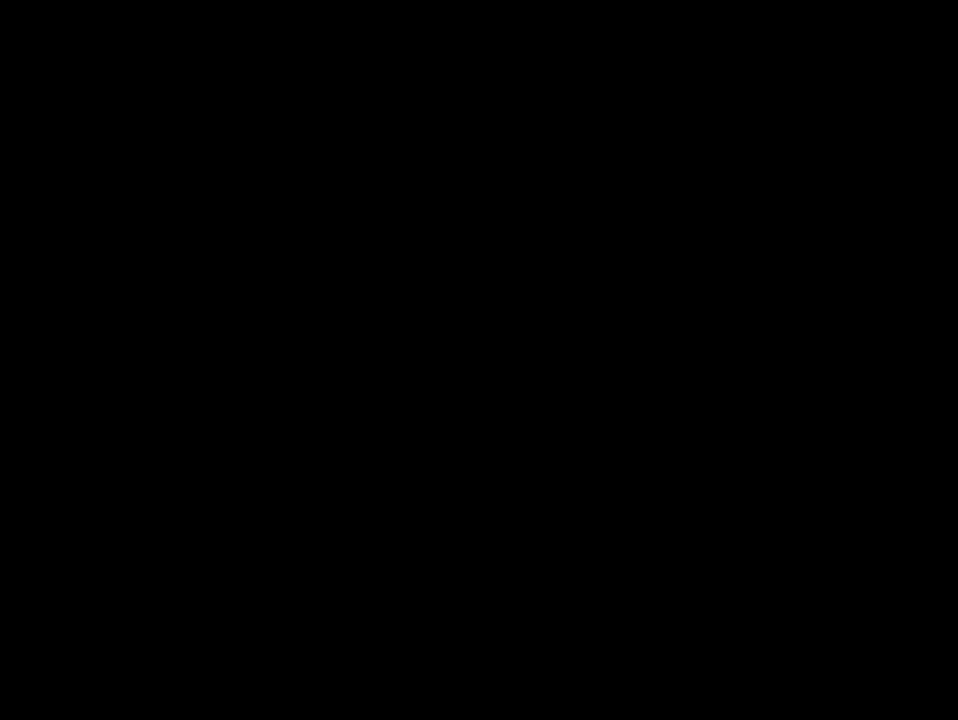
{"buttons": ["DPAD_RIGHT"], "events": []}
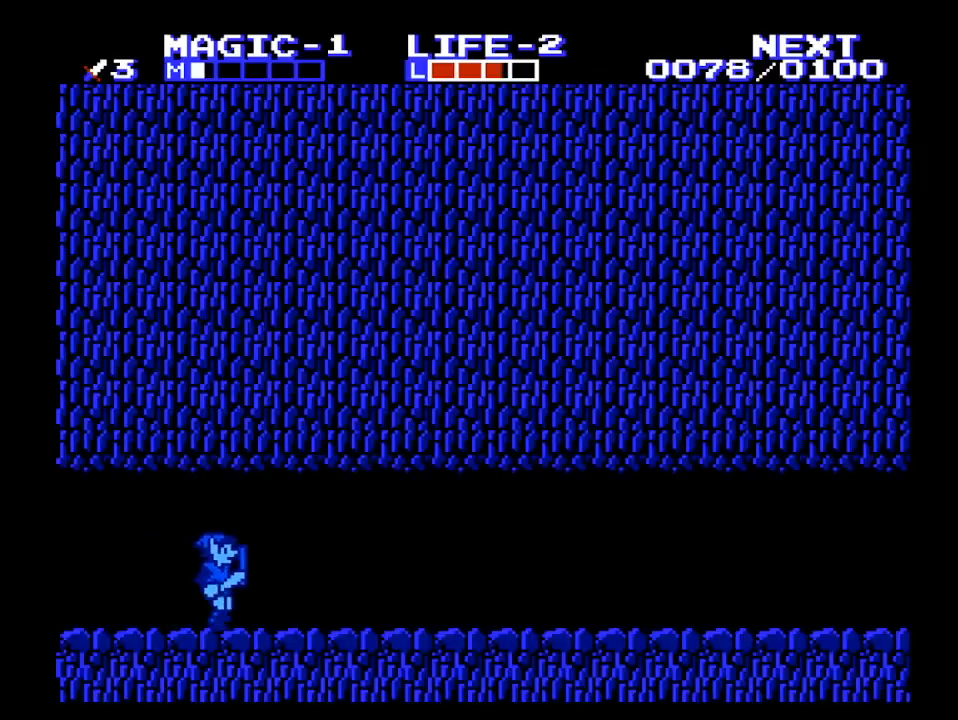
{"buttons": ["DPAD_RIGHT"], "events": []}
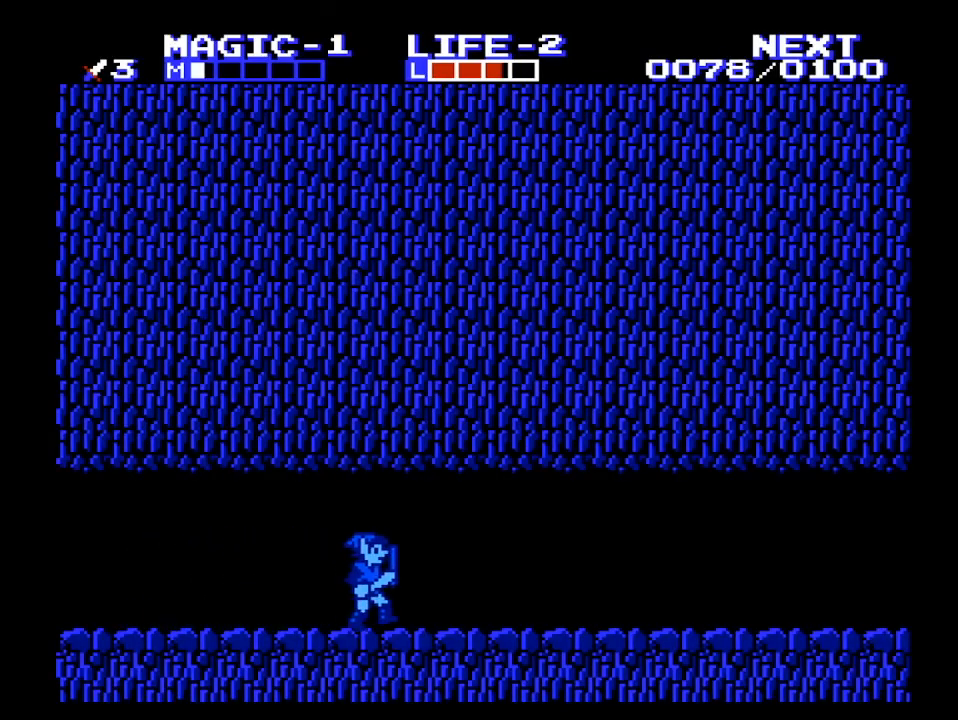
{"buttons": ["DPAD_RIGHT"], "events": []}
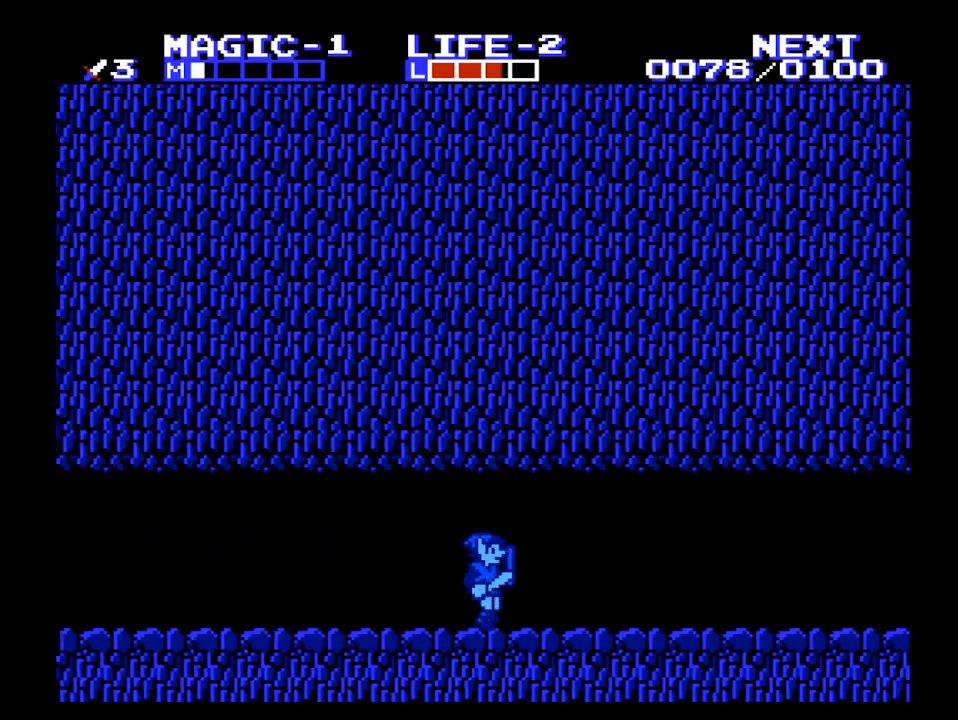
{"buttons": ["DPAD_RIGHT"], "events": []}
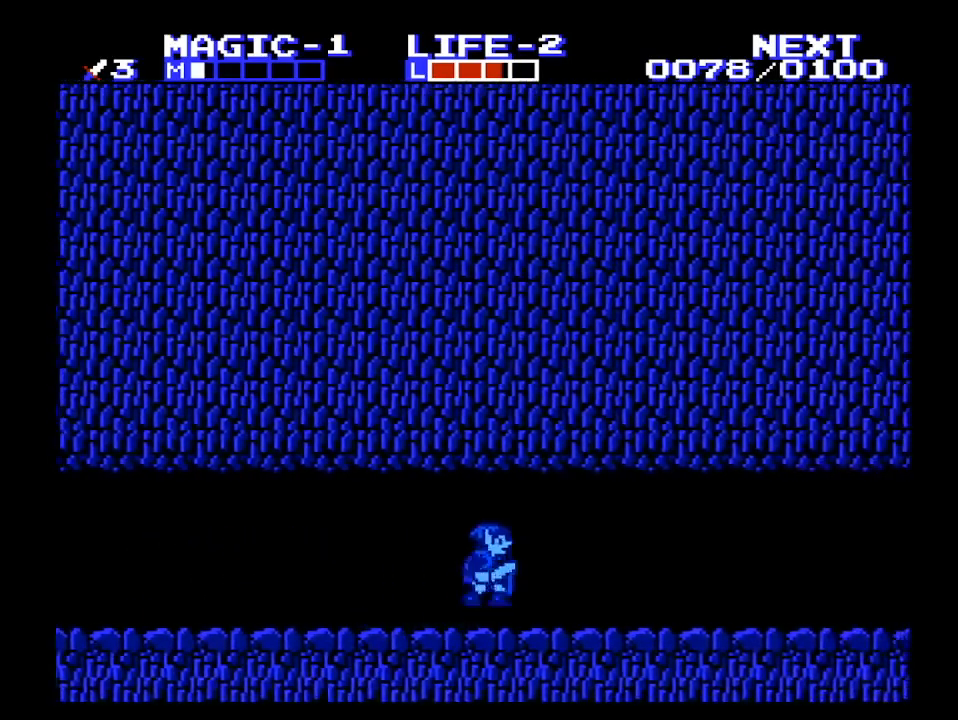
{"buttons": ["DPAD_RIGHT"], "events": [[100, "A", "down"], [167, "A", "up"]]}
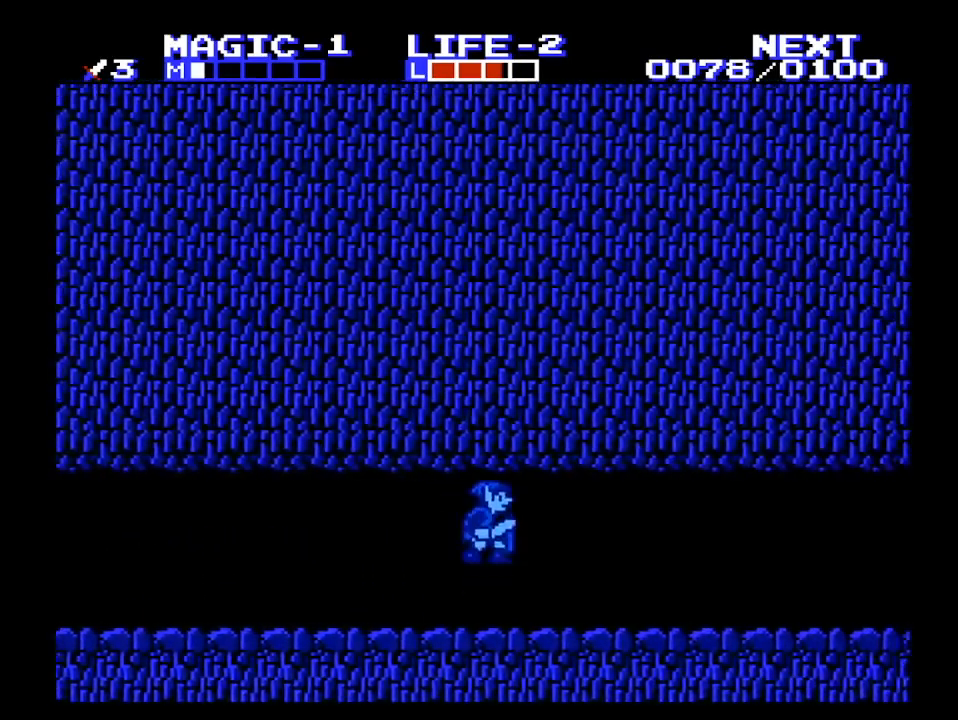
{"buttons": ["A", "DPAD_RIGHT"], "events": [[33, "A", "down"], [100, "A", "up"], [433, "A", "down"]]}
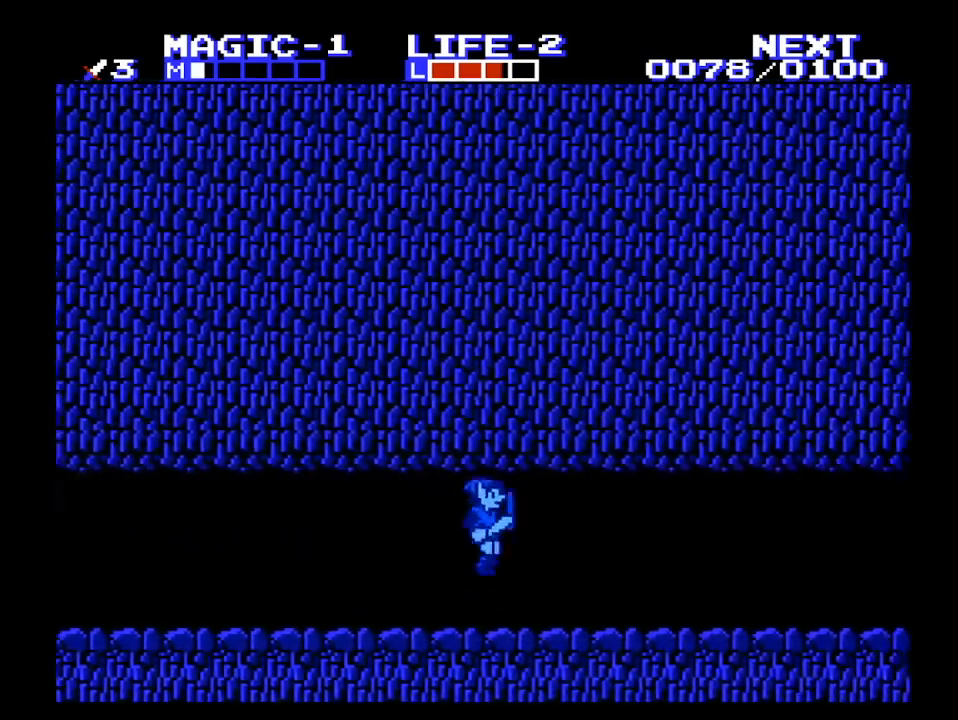
{"buttons": ["DPAD_RIGHT"], "events": [[33, "A", "up"], [333, "A", "down"], [467, "A", "up"]]}
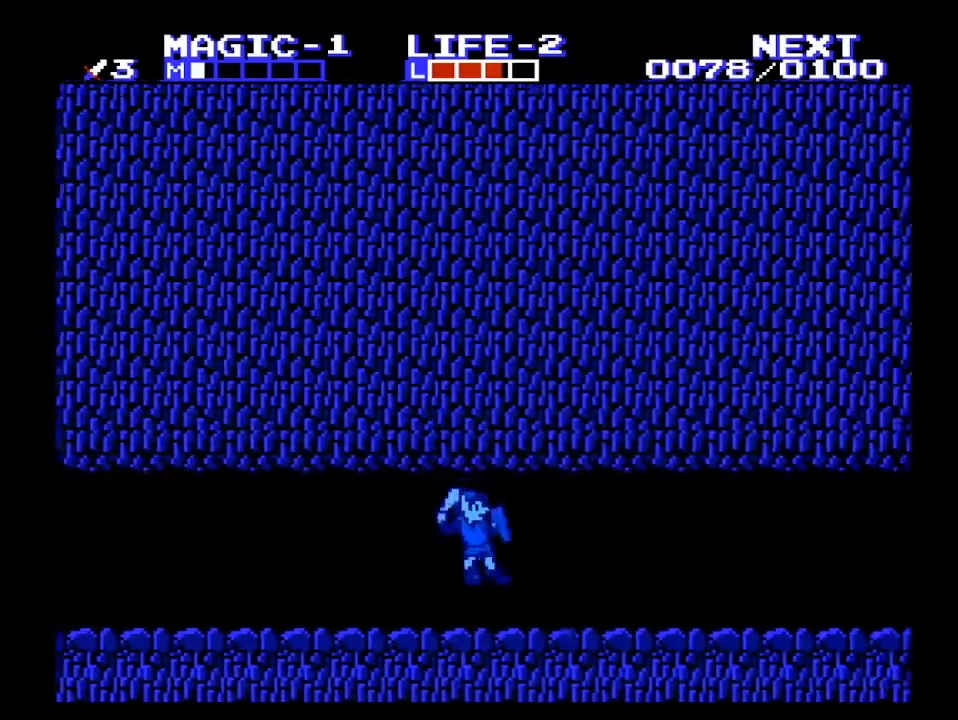
{"buttons": ["DPAD_RIGHT"], "events": [[133, "B", "down"], [233, "B", "up"], [333, "A", "down"], [333, "DPAD_DOWN", "down"], [367, "B", "down"], [433, "DPAD_DOWN", "up"], [467, "A", "up"], [500, "B", "up"]]}
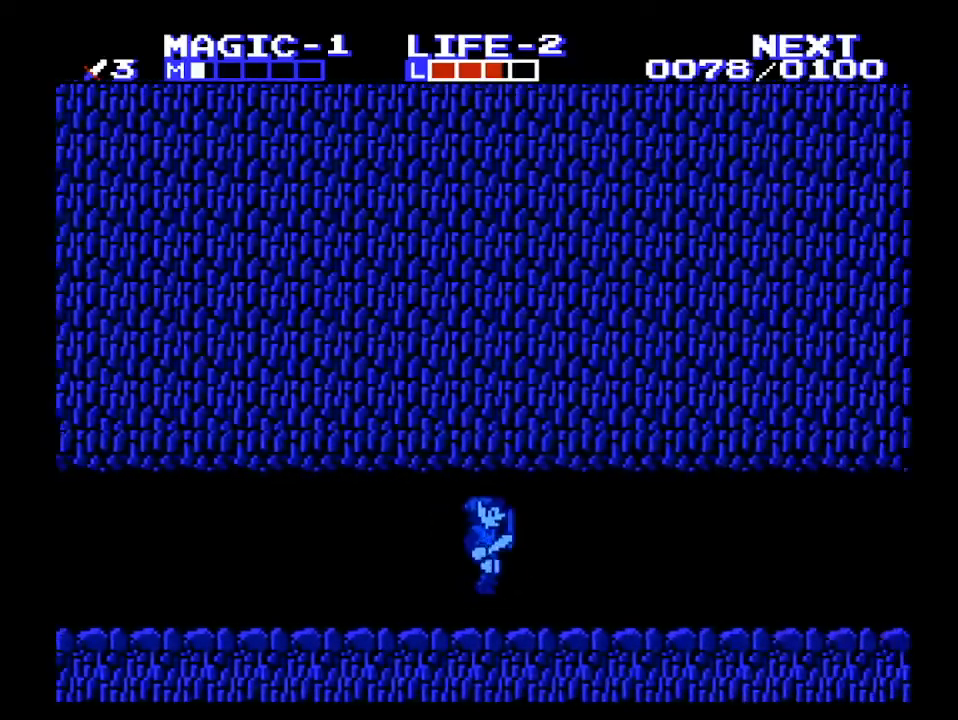
{"buttons": ["A", "B", "DPAD_RIGHT"], "events": [[267, "A", "down"], [333, "DPAD_RIGHT", "up"], [467, "DPAD_RIGHT", "down"], [500, "B", "down"]]}
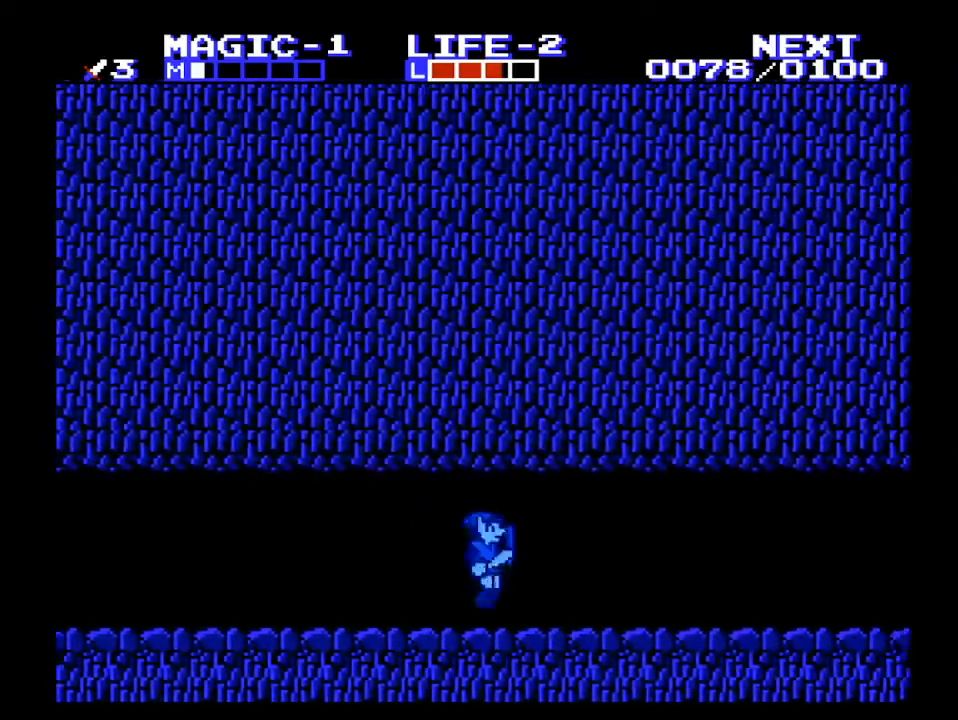
{"buttons": ["DPAD_RIGHT"], "events": [[33, "A", "up"], [100, "B", "up"]]}
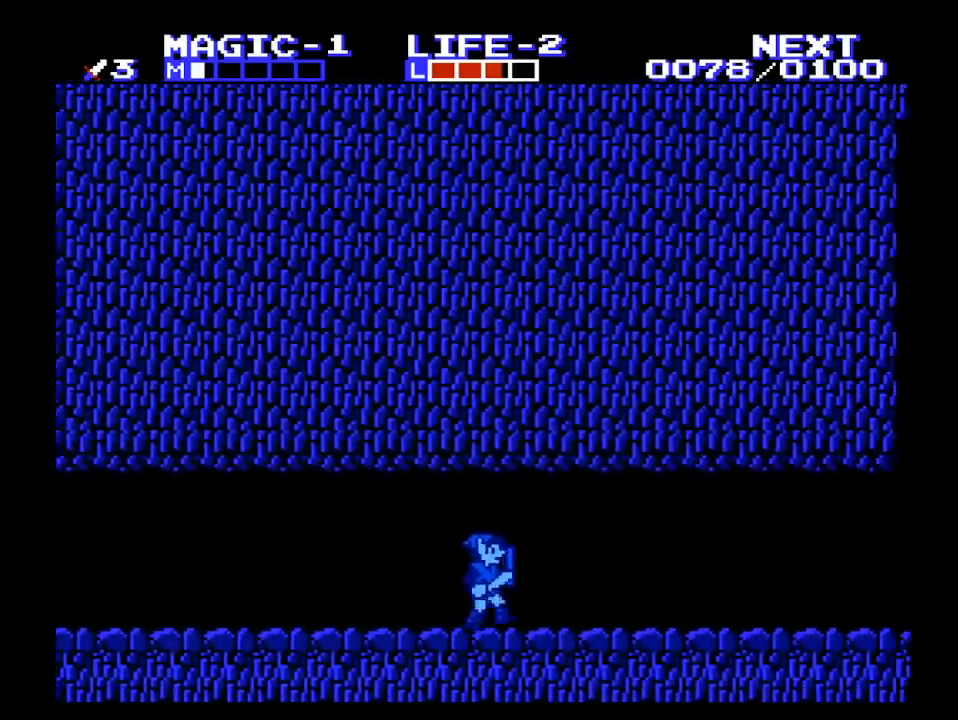
{"buttons": ["DPAD_RIGHT"], "events": []}
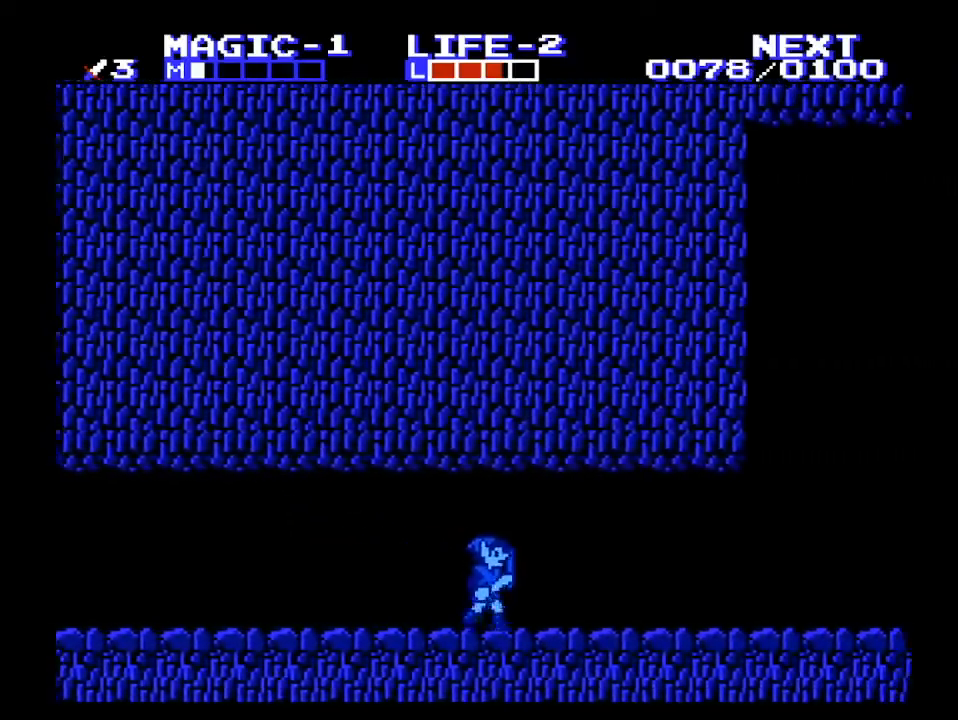
{"buttons": ["DPAD_RIGHT"], "events": []}
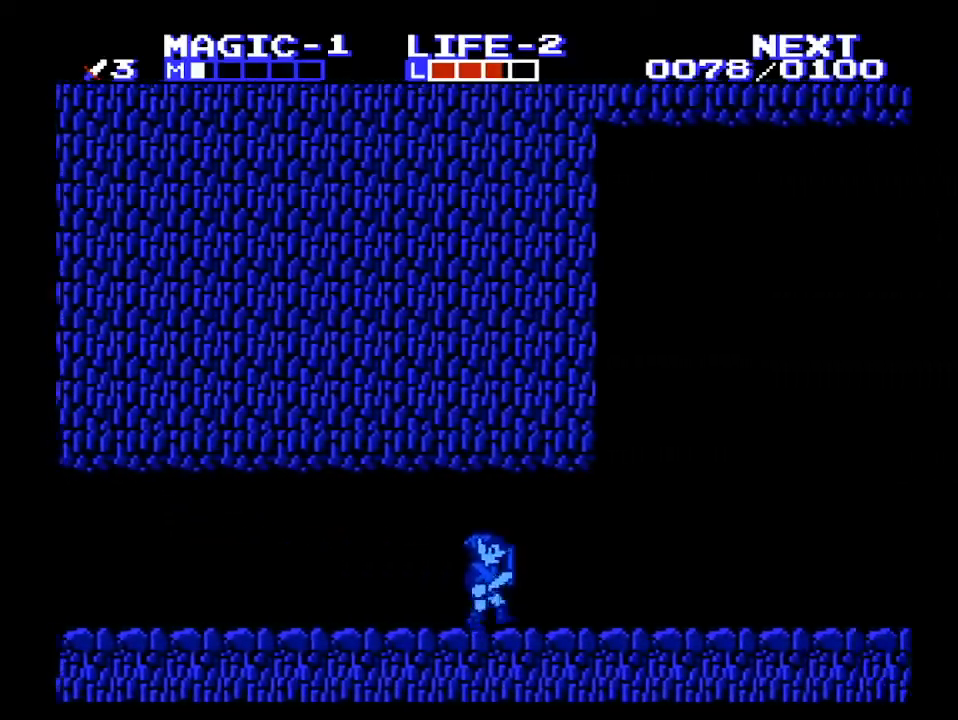
{"buttons": ["DPAD_RIGHT"], "events": []}
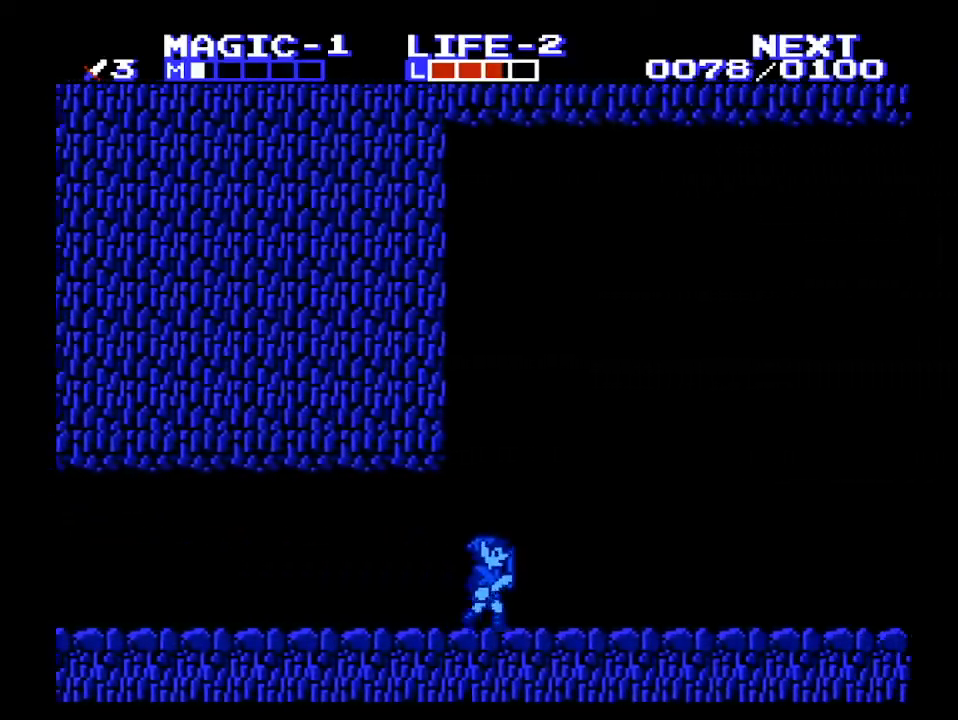
{"buttons": ["DPAD_RIGHT"], "events": []}